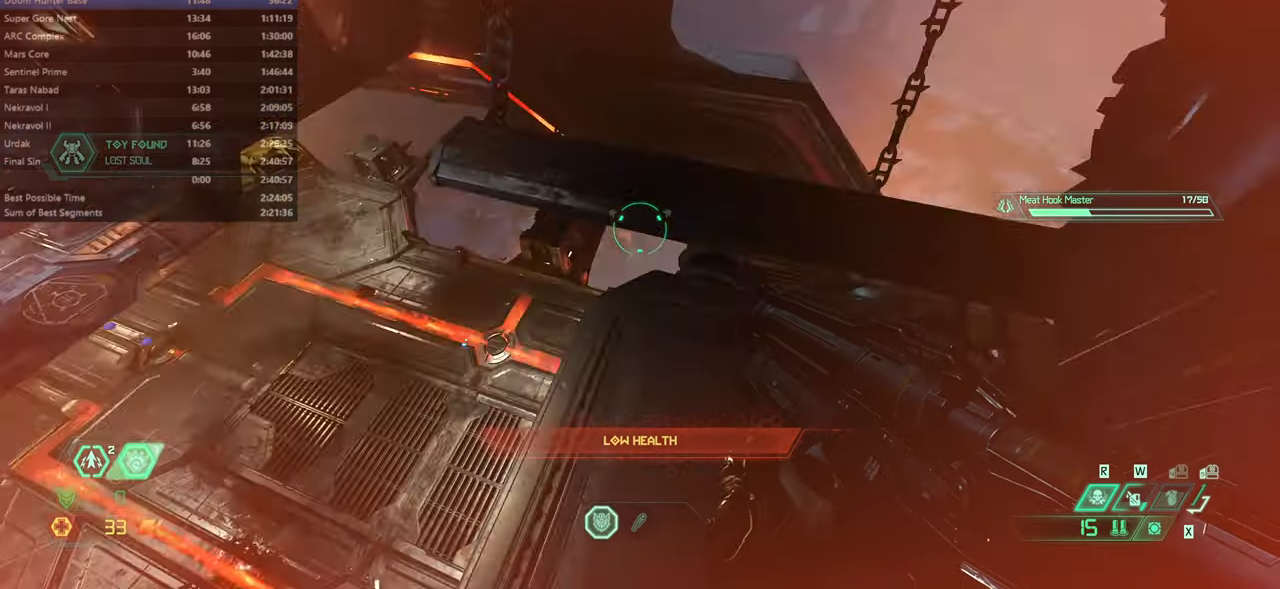
Gameplay with keyboard and mouse; each line is a JSON object with the keys and mouse buttons held at the frame after it. "events" lists presses ("down") and releases ("up") of "bfg", "bl", "bw", "cg", "crc", "cs", "csg", "dash", "fb", "fw", "hc", "jump", "l", "mel", "pr", "r", "rl", "ssg", "mouse_left", "mouse_wheel" and "mouse_right" between this image and that frame as [ms after this image, input, new state], when the widget could be followed in between. "mouse_left", "mouse_wheel", "mouse_right" = the "left", "wheel", "right" buttons of the "mouse" list. No other keys are recorded. "wheel" means that the mouse wheel is clicked or scrolled. Key names are as the overlay labels them; some are game actions (e.g. jump) rather than physical keys. Not read: mod mouse_move ww.
{"keys": [], "mouse": [], "events": [[233, "jump", "down"], [367, "fw", "up"], [367, "jump", "up"], [367, "r", "down"], [500, "r", "up"]]}
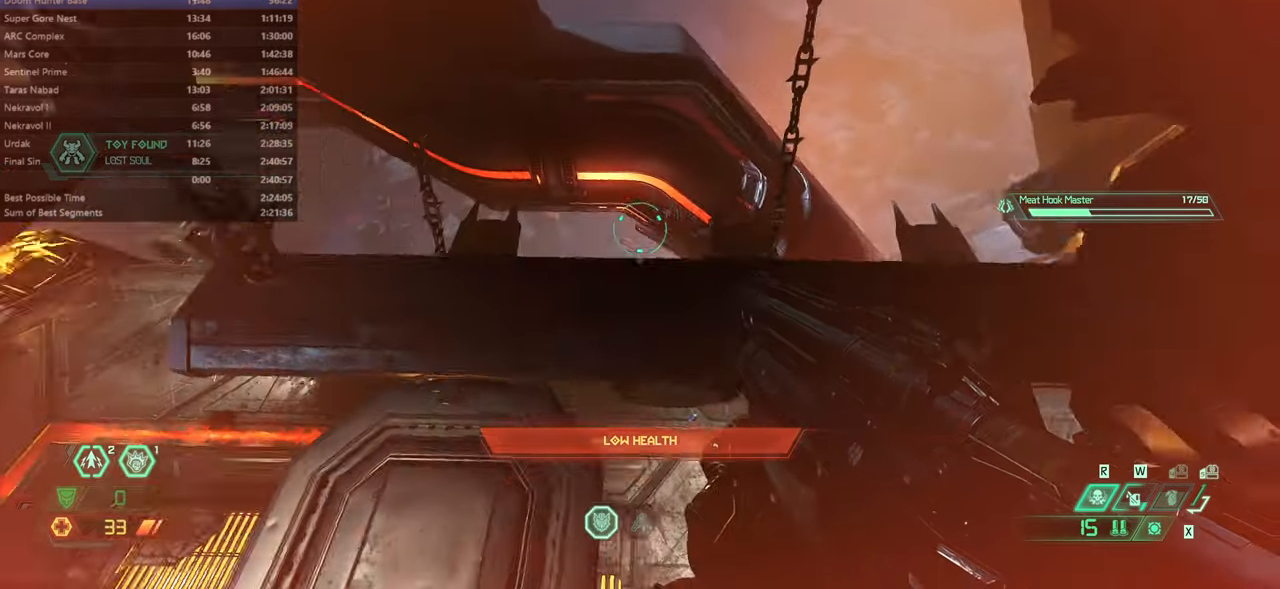
{"keys": ["fw"], "mouse": [], "events": [[167, "fw", "down"], [233, "fw", "up"], [467, "fw", "down"]]}
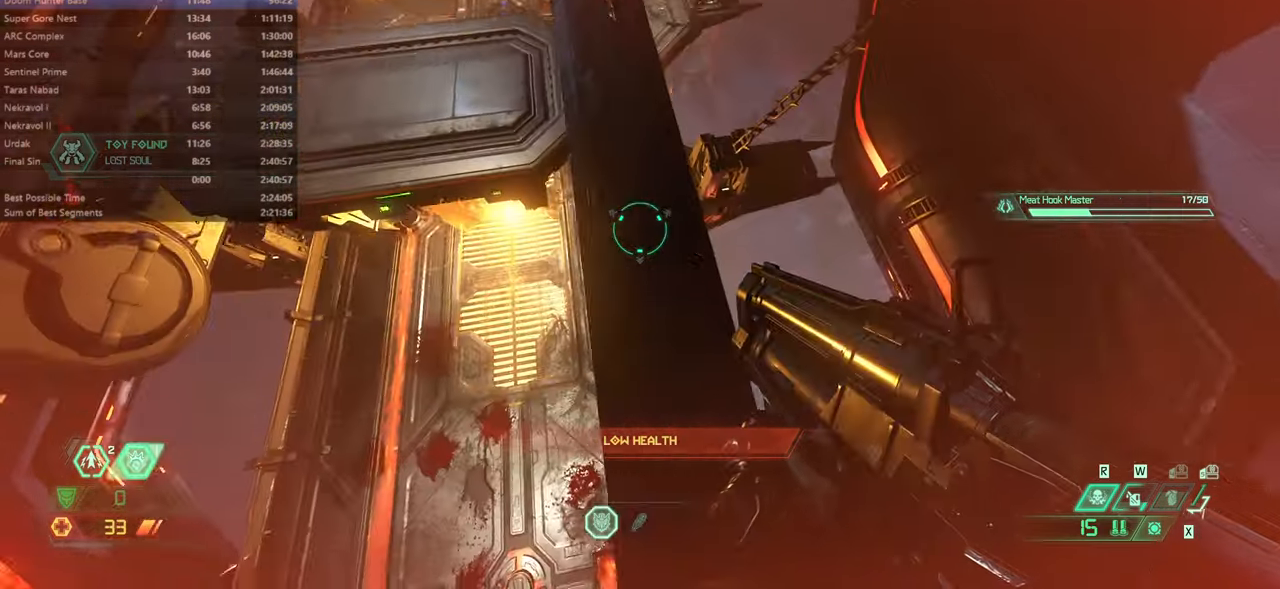
{"keys": [], "mouse": [], "events": [[167, "fw", "up"], [300, "fw", "down"], [367, "fw", "up"]]}
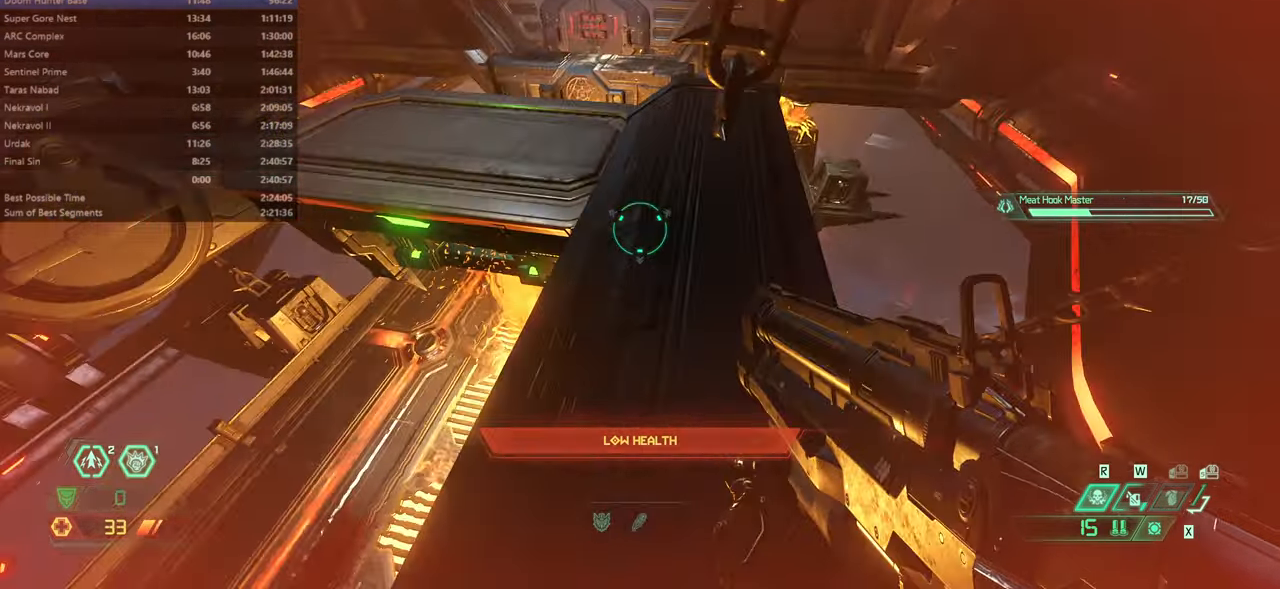
{"keys": [], "mouse": [], "events": [[433, "r", "down"], [500, "r", "up"]]}
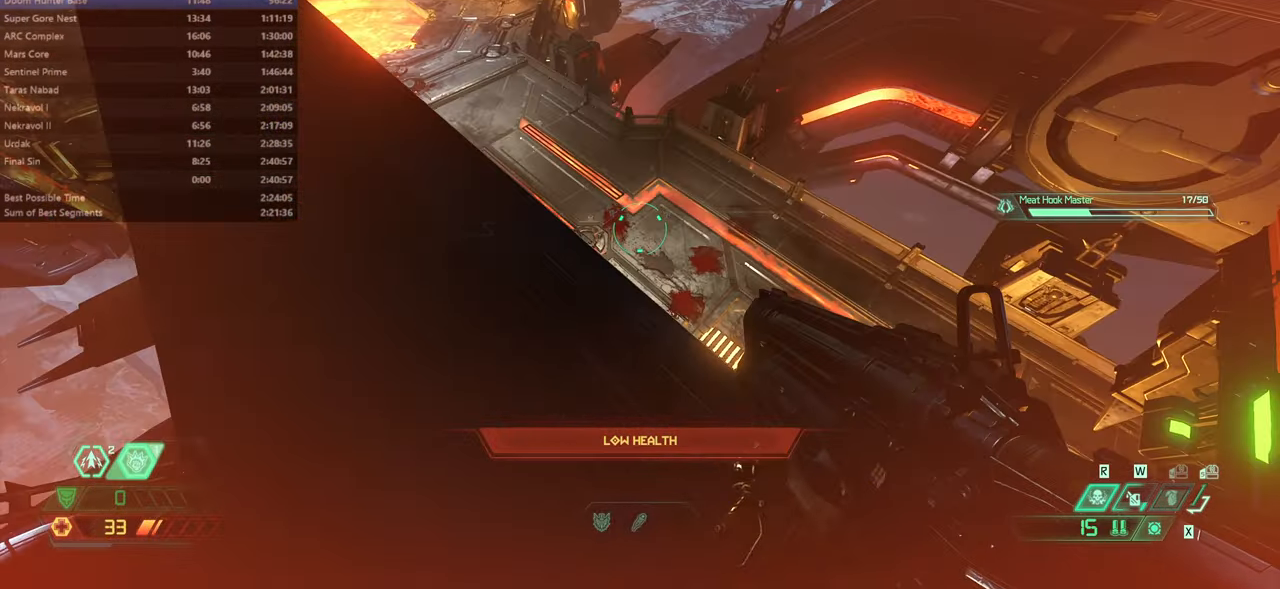
{"keys": ["r"], "mouse": [], "events": [[467, "r", "down"]]}
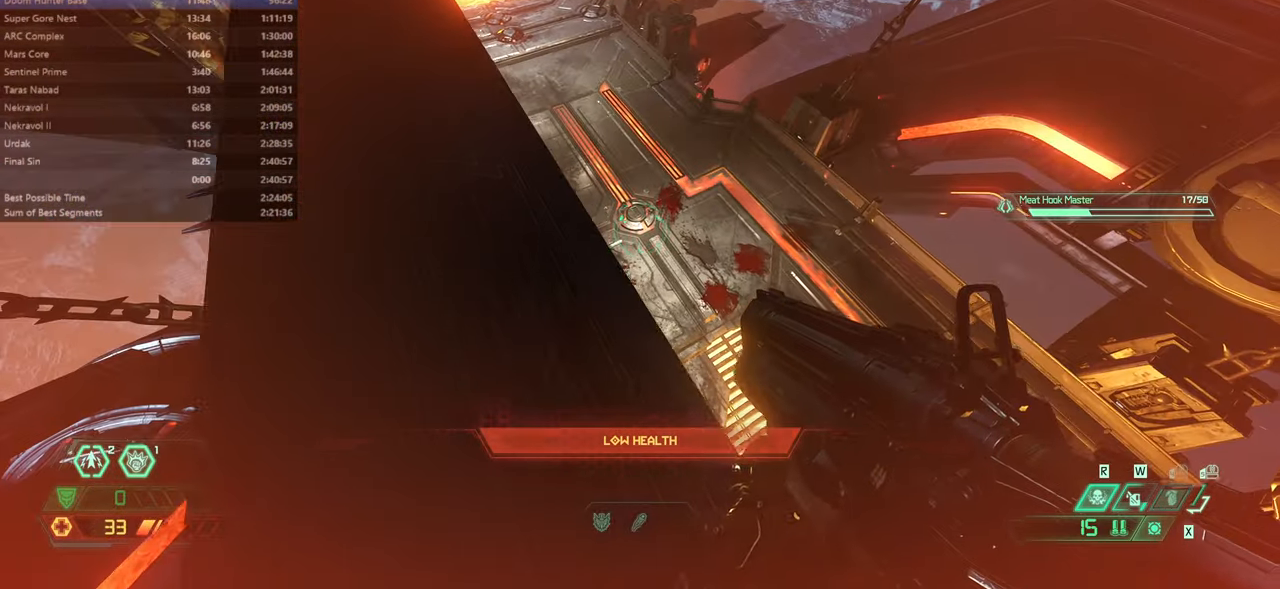
{"keys": [], "mouse": [], "events": [[33, "r", "up"]]}
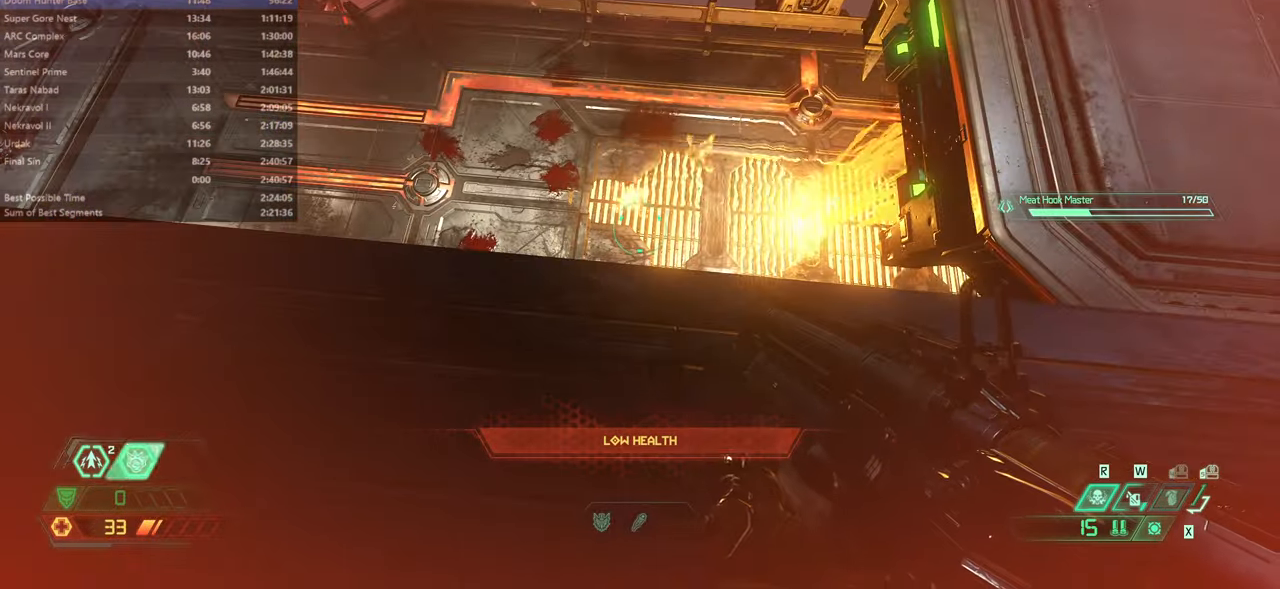
{"keys": [], "mouse": [], "events": []}
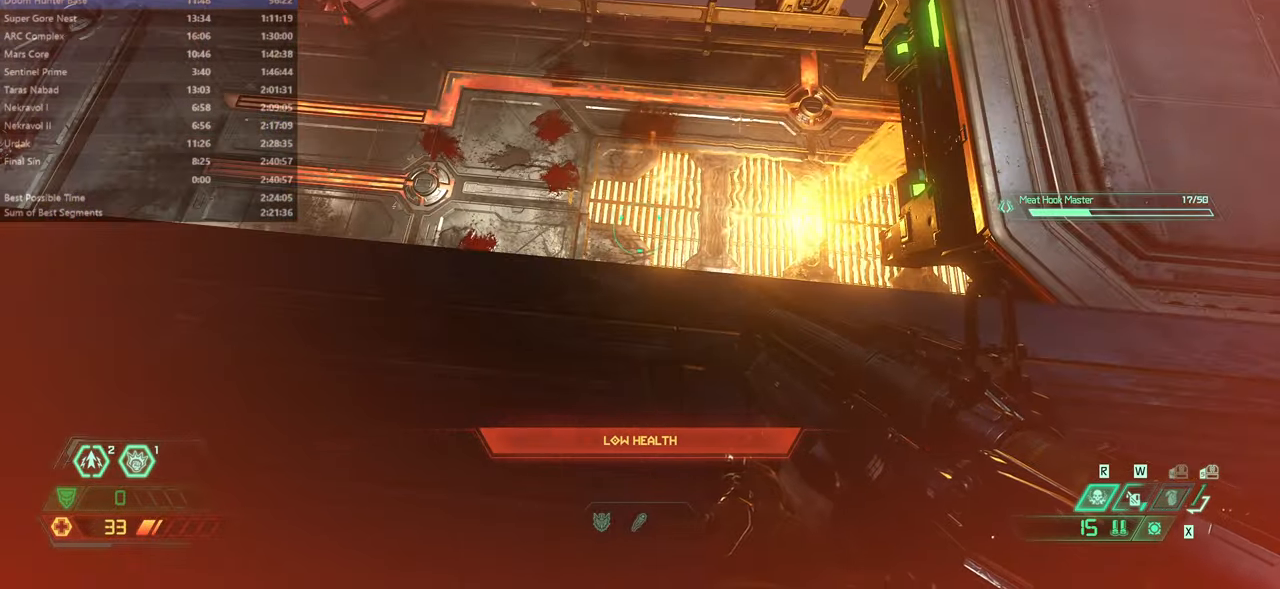
{"keys": [], "mouse": [], "events": []}
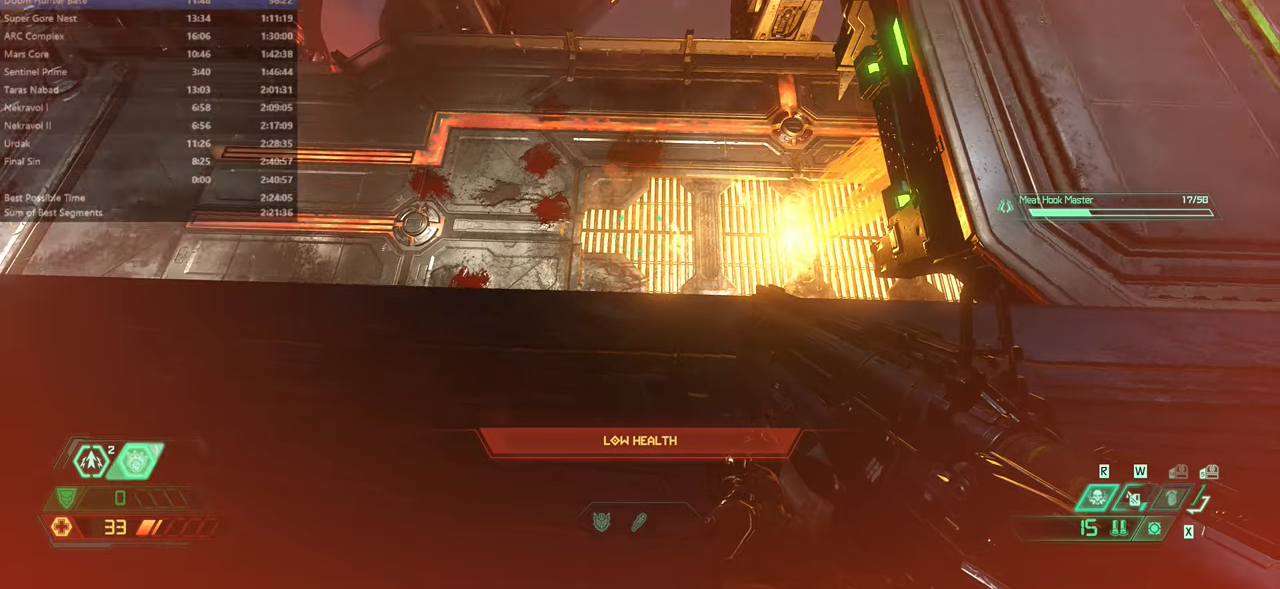
{"keys": [], "mouse": [], "events": []}
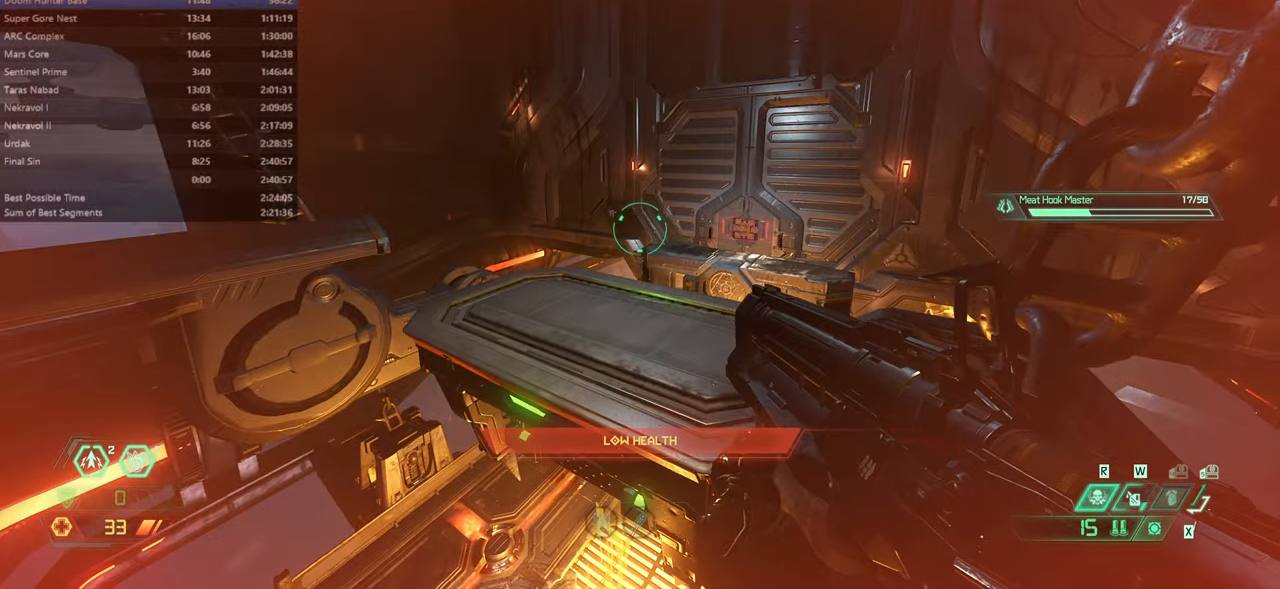
{"keys": [], "mouse": [], "events": [[266, "hc", "down"], [433, "hc", "up"]]}
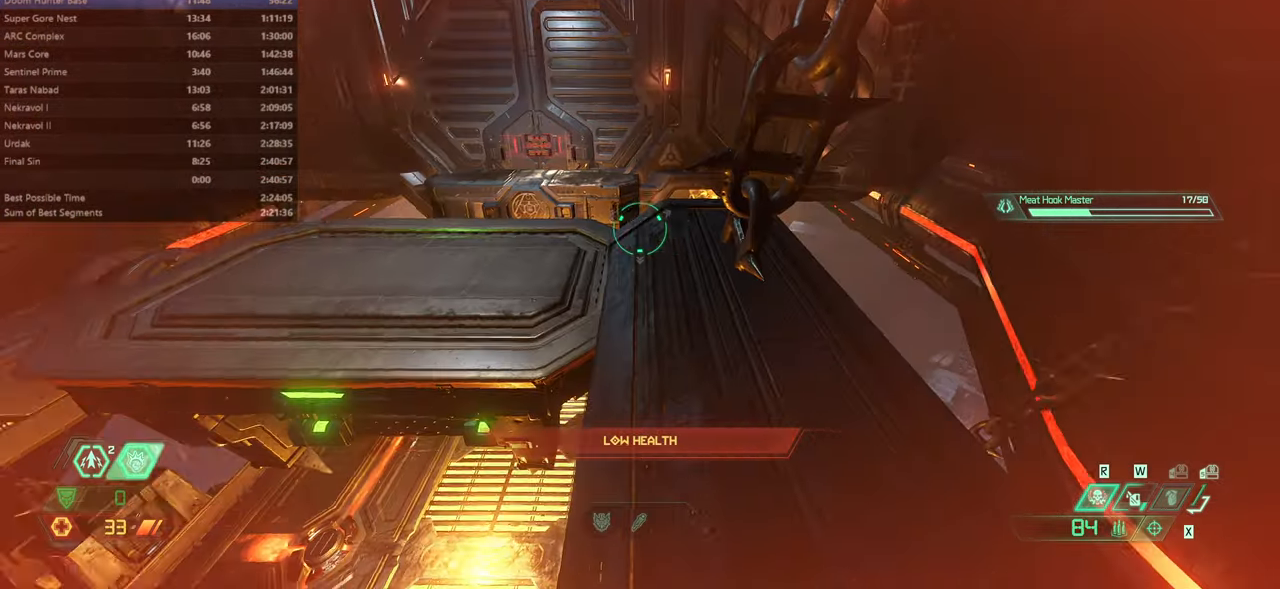
{"keys": [], "mouse": [], "events": []}
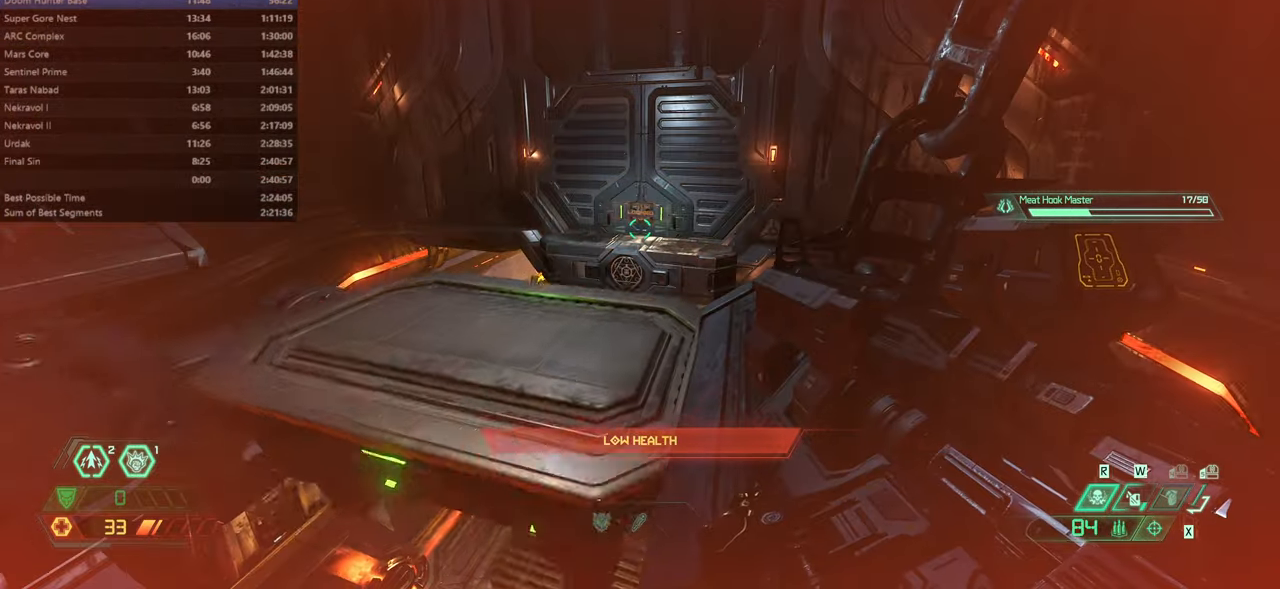
{"keys": [], "mouse": [], "events": []}
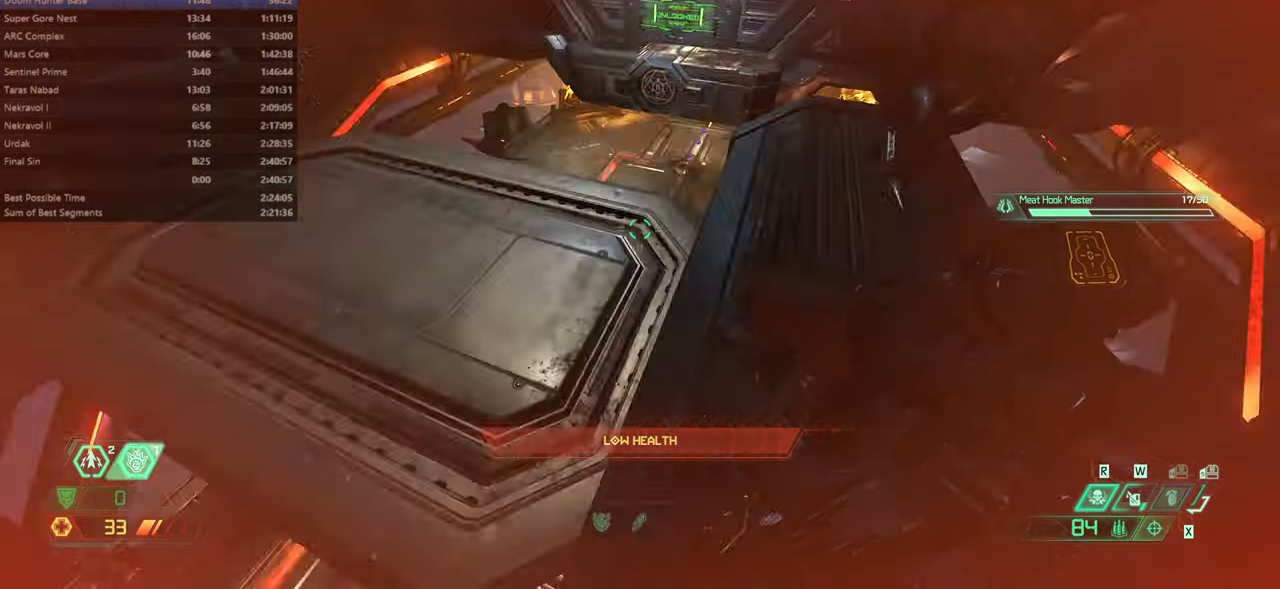
{"keys": ["fw"], "mouse": [], "events": [[100, "fw", "down"], [233, "jump", "down"], [366, "jump", "up"]]}
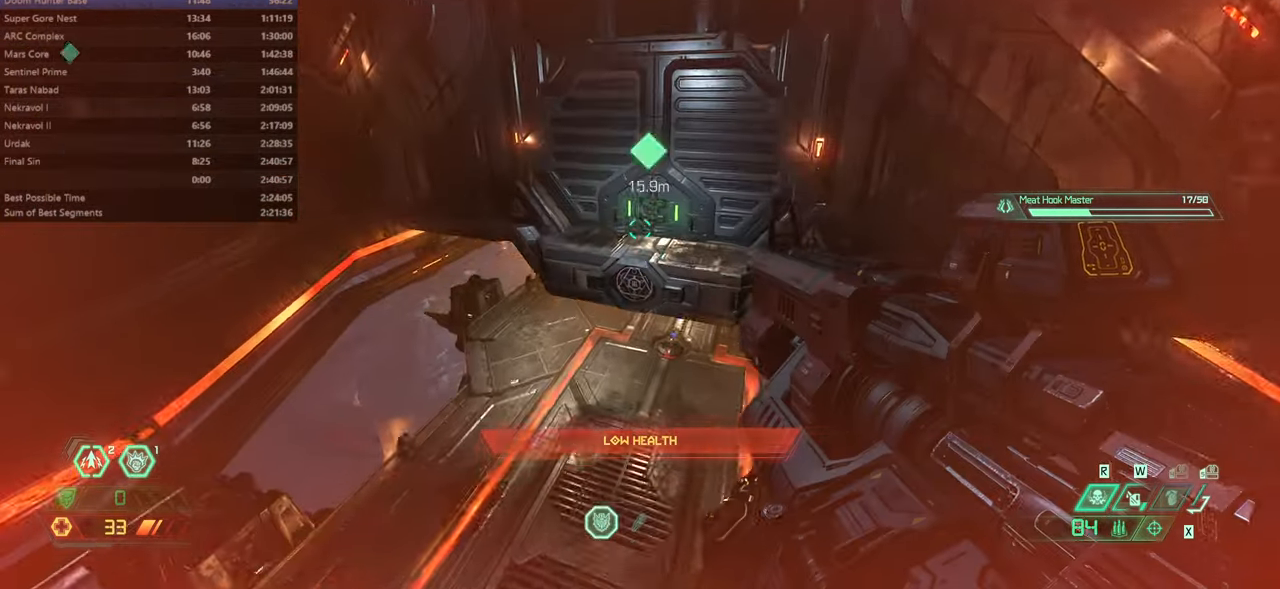
{"keys": ["dash", "fw"], "mouse": [], "events": [[466, "dash", "down"]]}
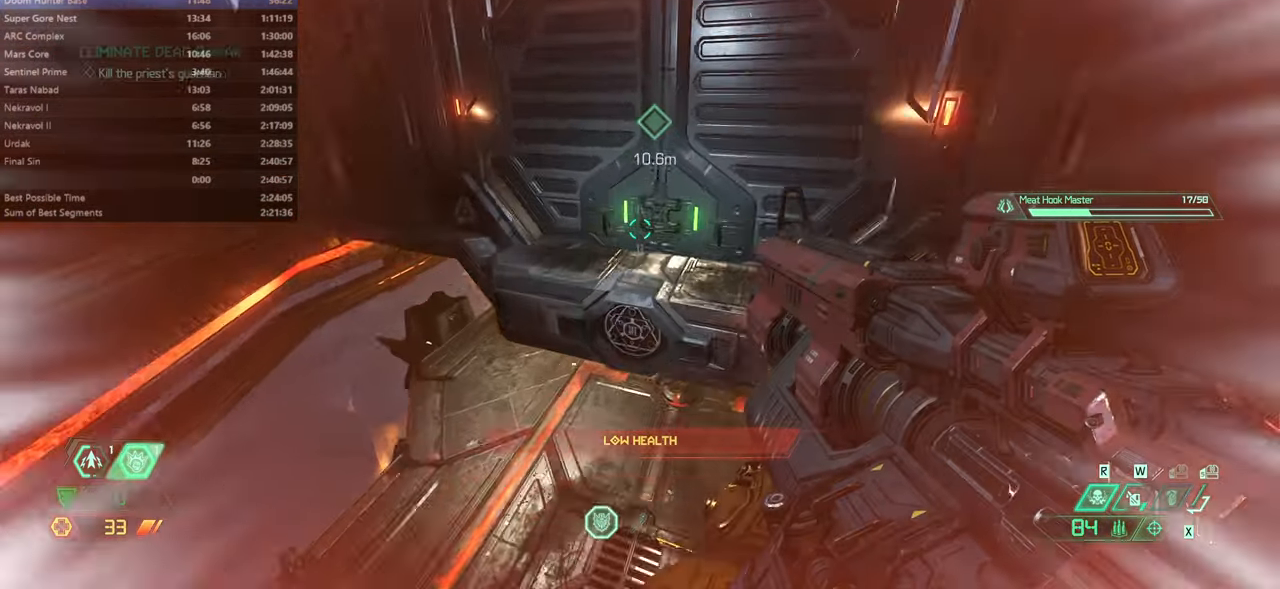
{"keys": ["fw"], "mouse": [], "events": [[133, "dash", "up"]]}
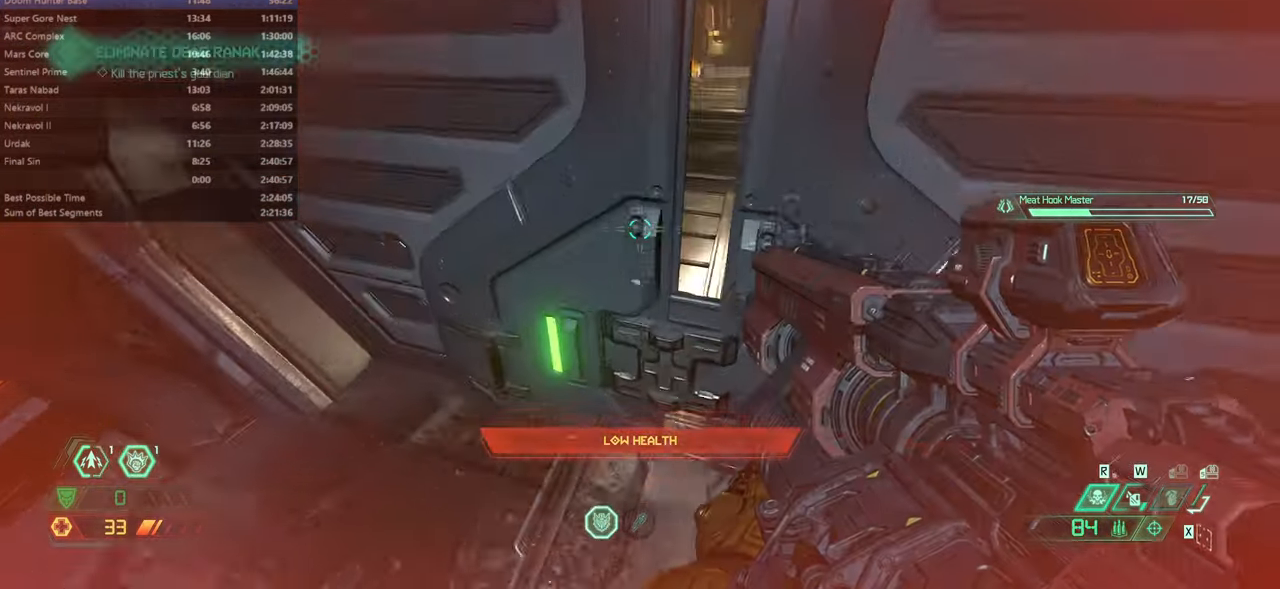
{"keys": ["fw"], "mouse": [], "events": []}
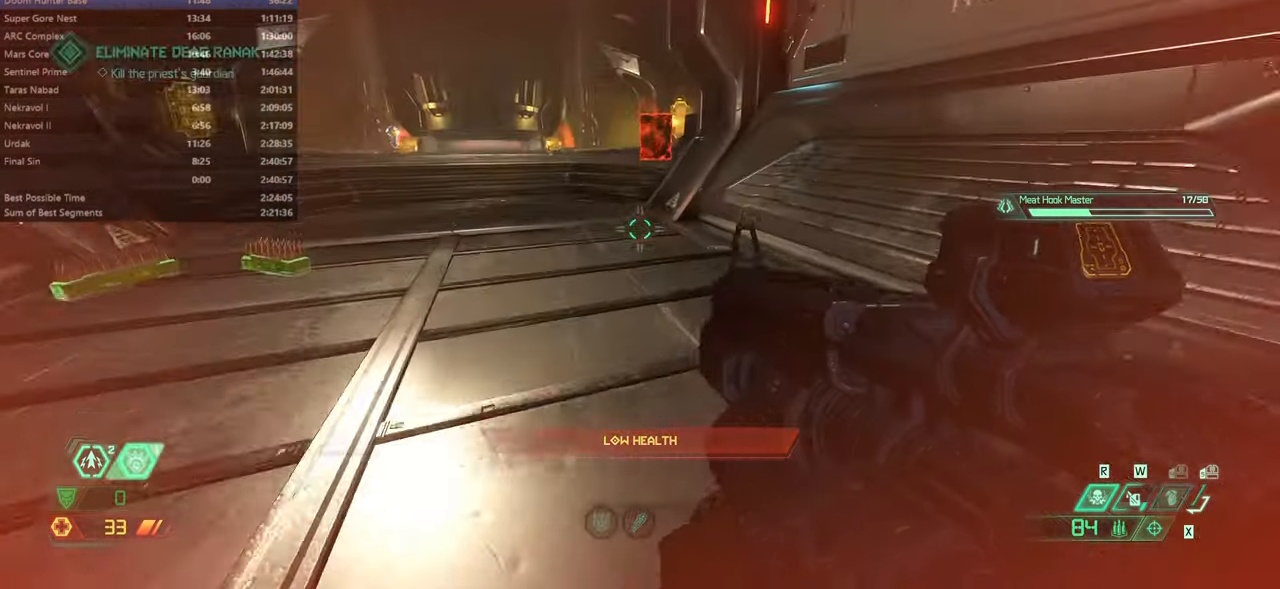
{"keys": ["fw"], "mouse": [], "events": [[66, "dash", "down"], [166, "dash", "up"]]}
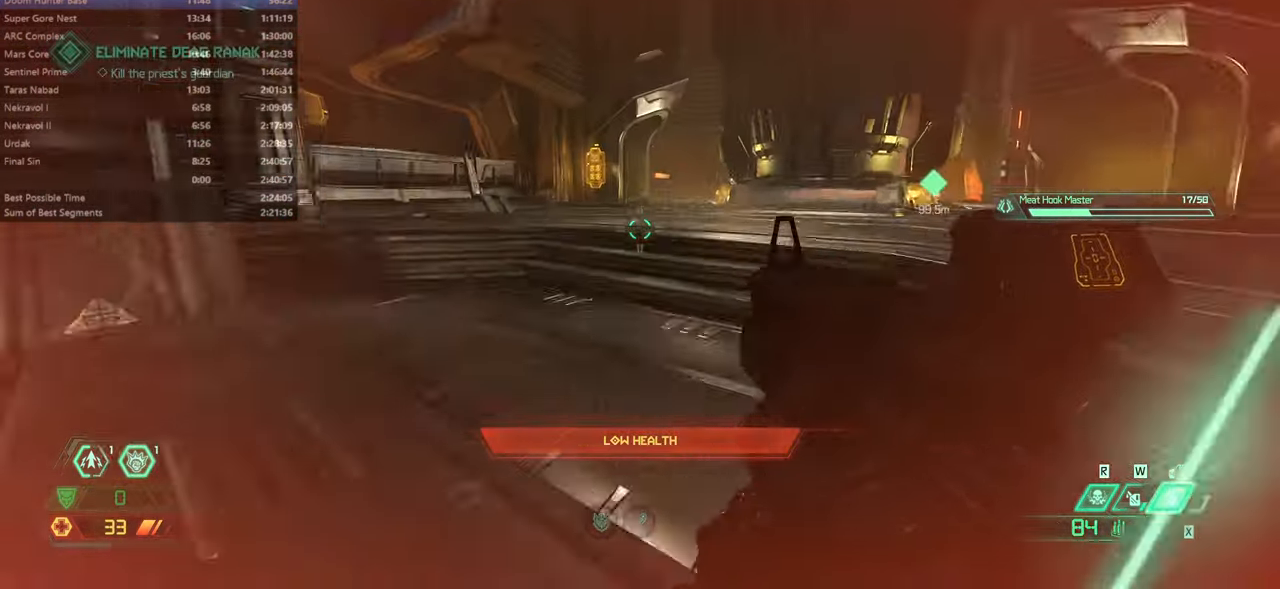
{"keys": ["dash", "fw"], "mouse": [], "events": [[300, "jump", "down"], [400, "jump", "up"], [500, "dash", "down"]]}
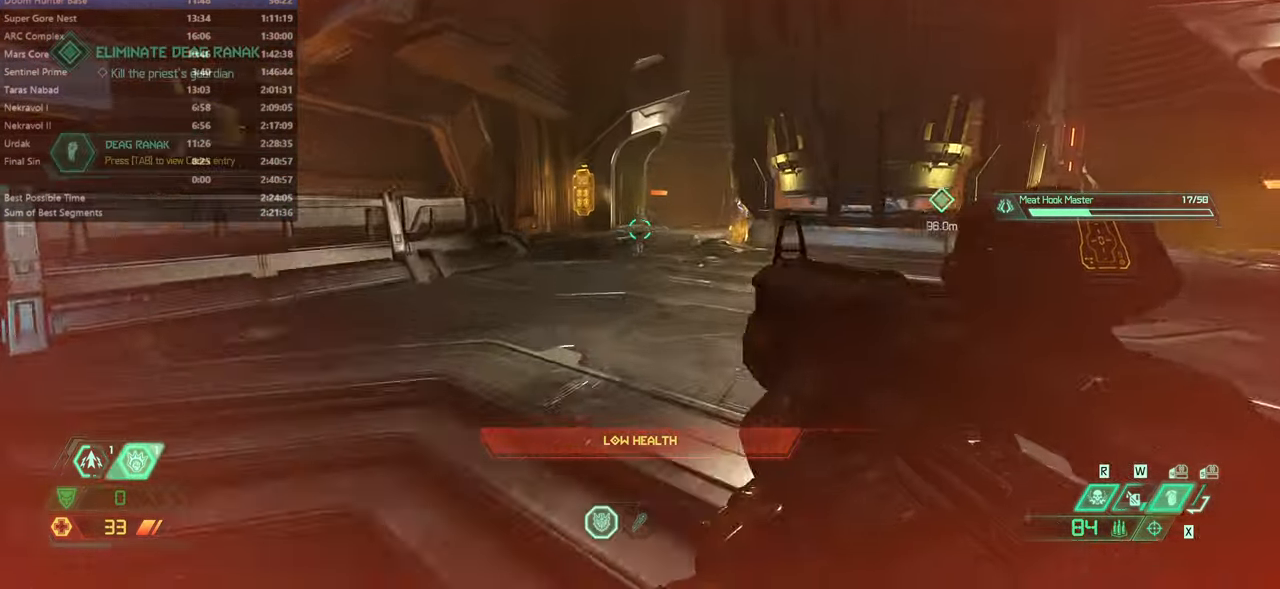
{"keys": ["fw"], "mouse": [], "events": [[133, "dash", "up"]]}
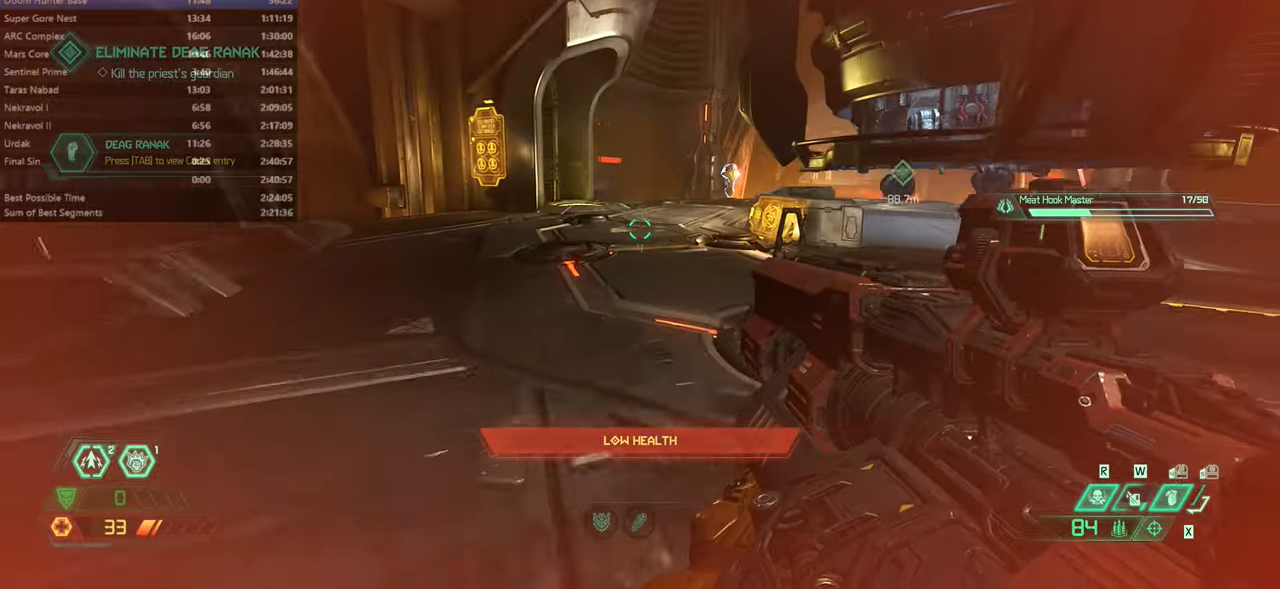
{"keys": ["fw"], "mouse": [], "events": [[167, "jump", "down"], [234, "dash", "down"], [234, "jump", "up"], [334, "dash", "up"]]}
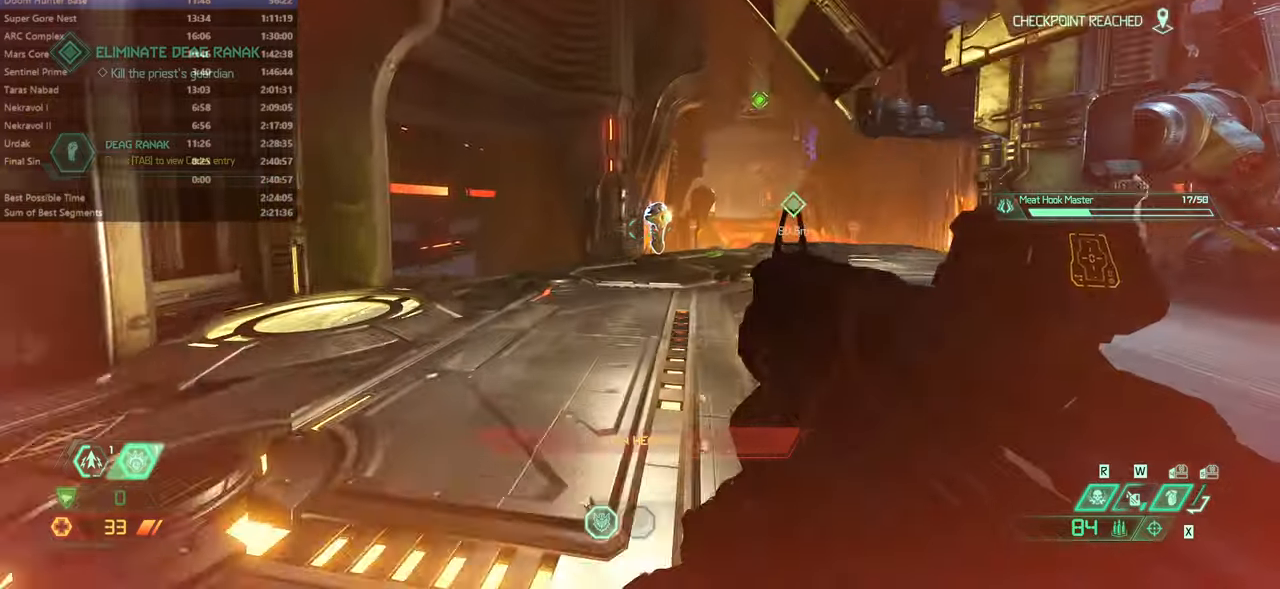
{"keys": ["fw"], "mouse": ["left"], "events": [[467, "mouse_left", "down"]]}
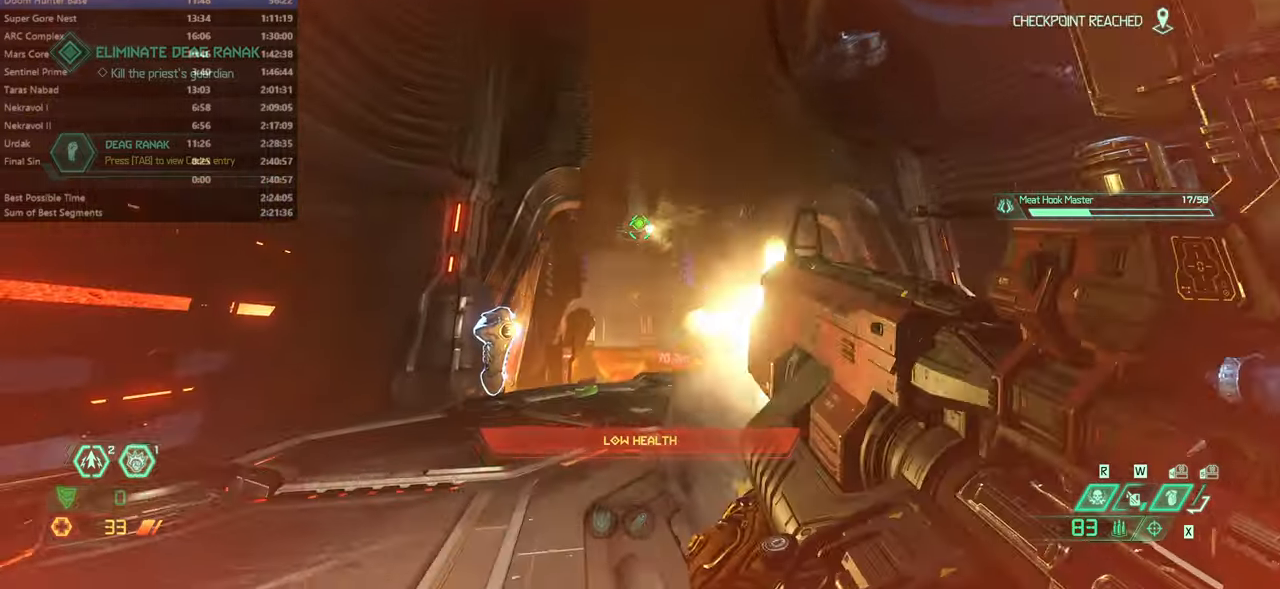
{"keys": ["fw"], "mouse": [], "events": [[34, "mouse_left", "up"], [134, "mouse_left", "down"], [234, "mouse_left", "up"]]}
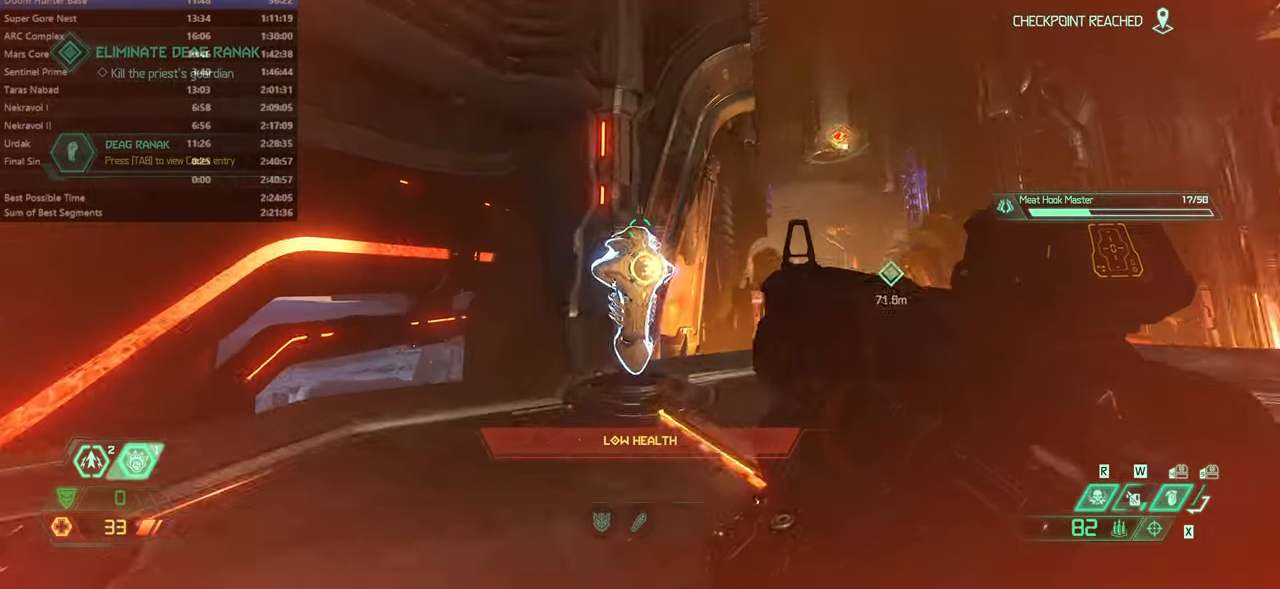
{"keys": [], "mouse": ["wheel"], "events": [[400, "fw", "up"], [400, "mouse_wheel", "down"]]}
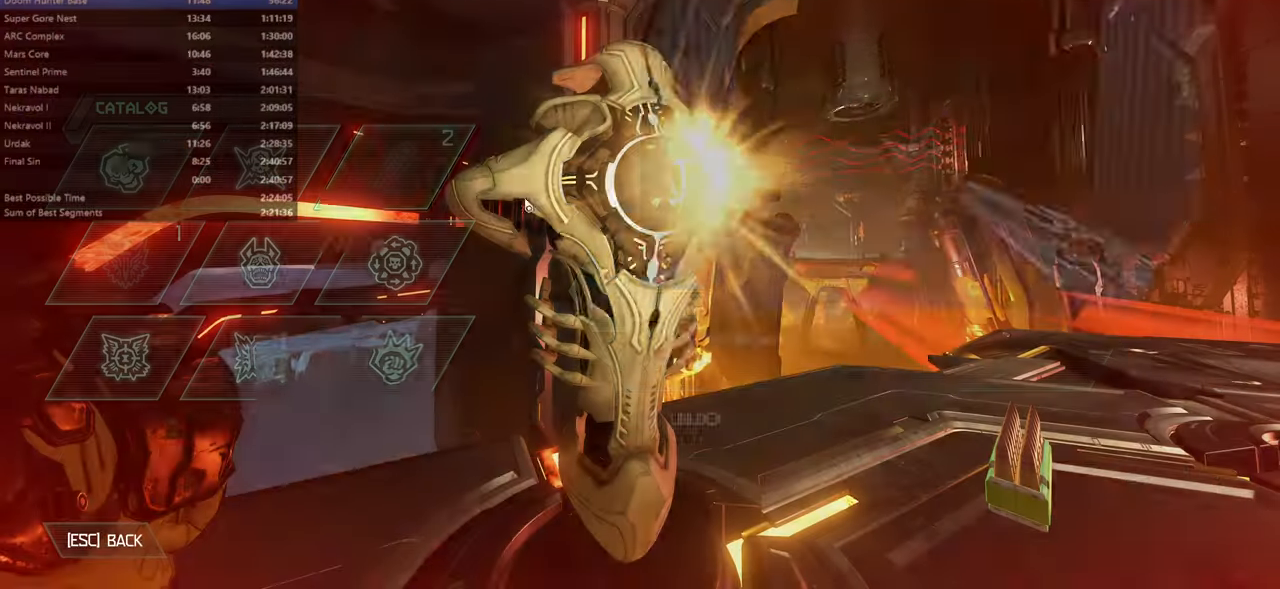
{"keys": [], "mouse": [], "events": [[34, "mouse_wheel", "up"]]}
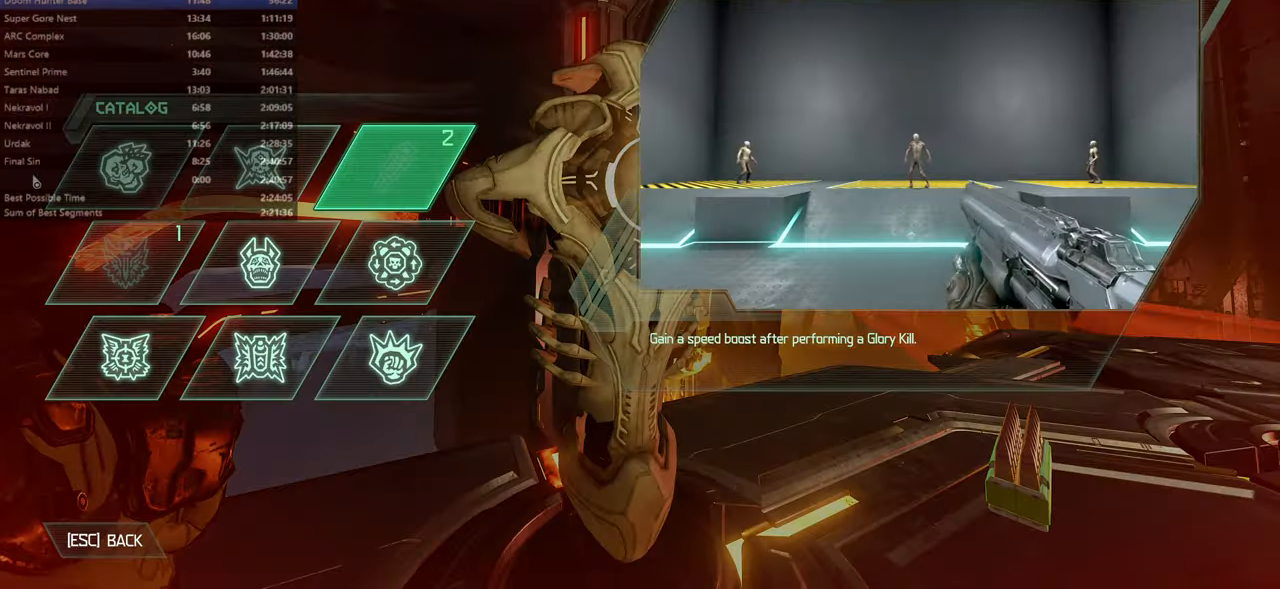
{"keys": [], "mouse": ["left"], "events": [[267, "mouse_left", "down"]]}
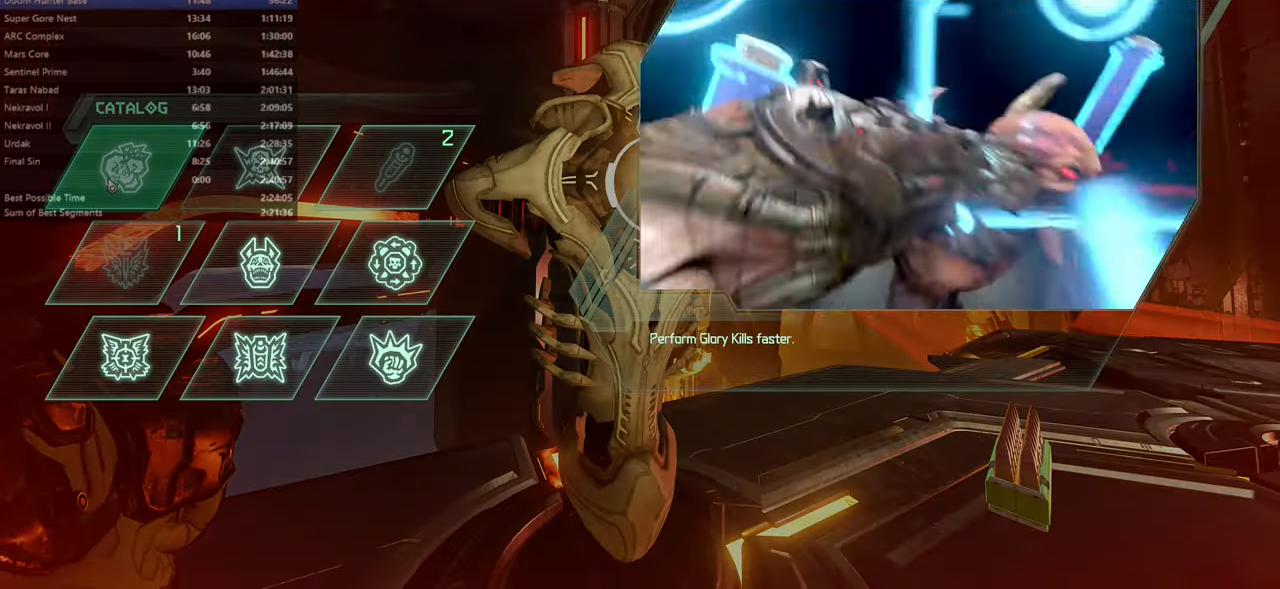
{"keys": [], "mouse": [], "events": [[100, "mouse_left", "up"]]}
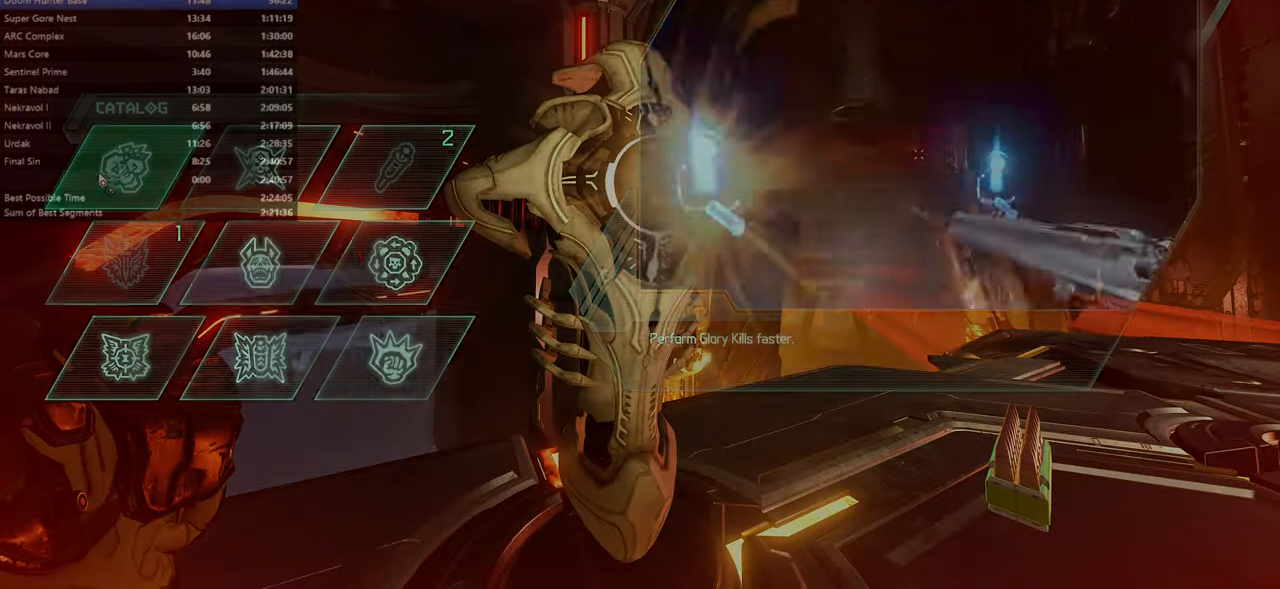
{"keys": [], "mouse": [], "events": []}
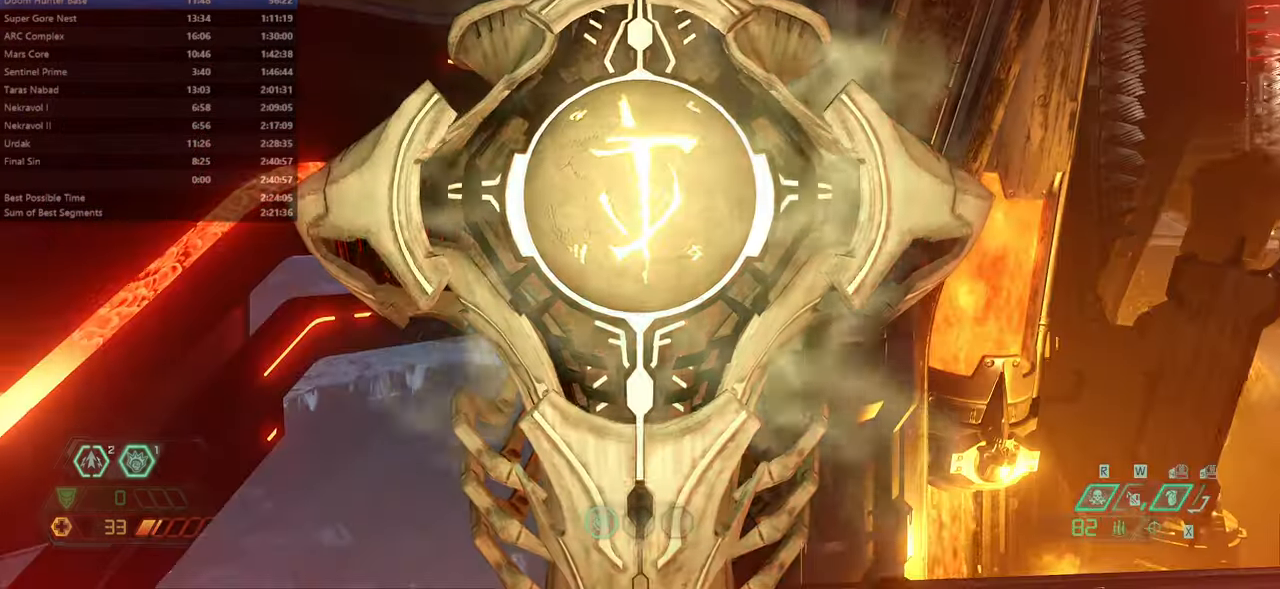
{"keys": [], "mouse": [], "events": []}
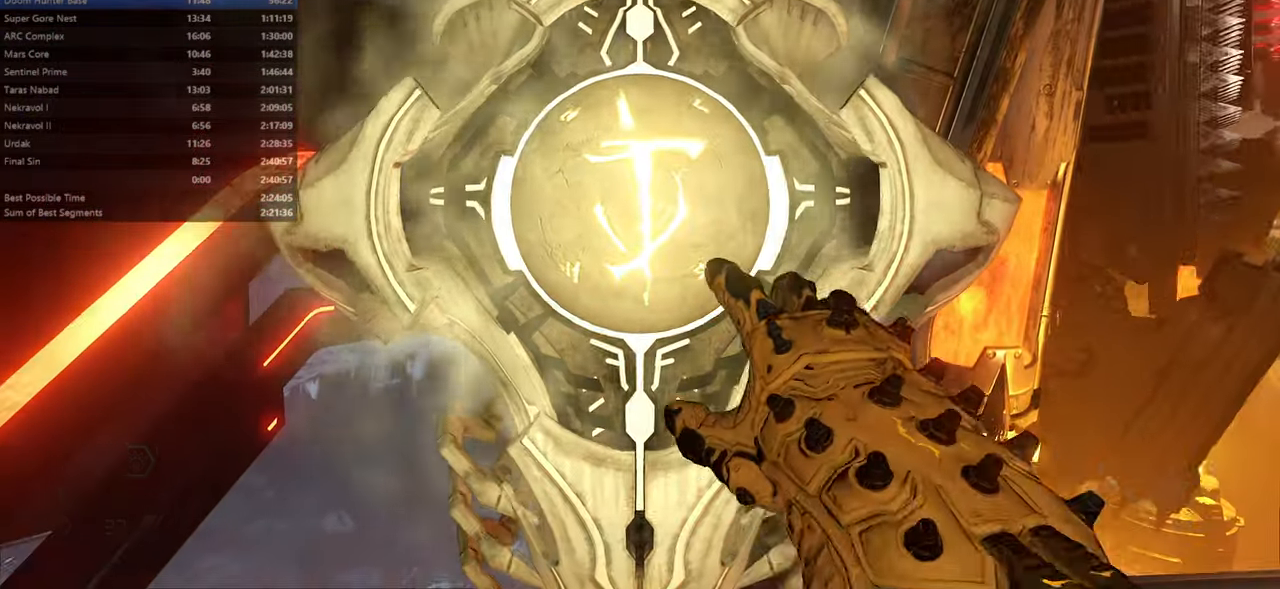
{"keys": [], "mouse": [], "events": []}